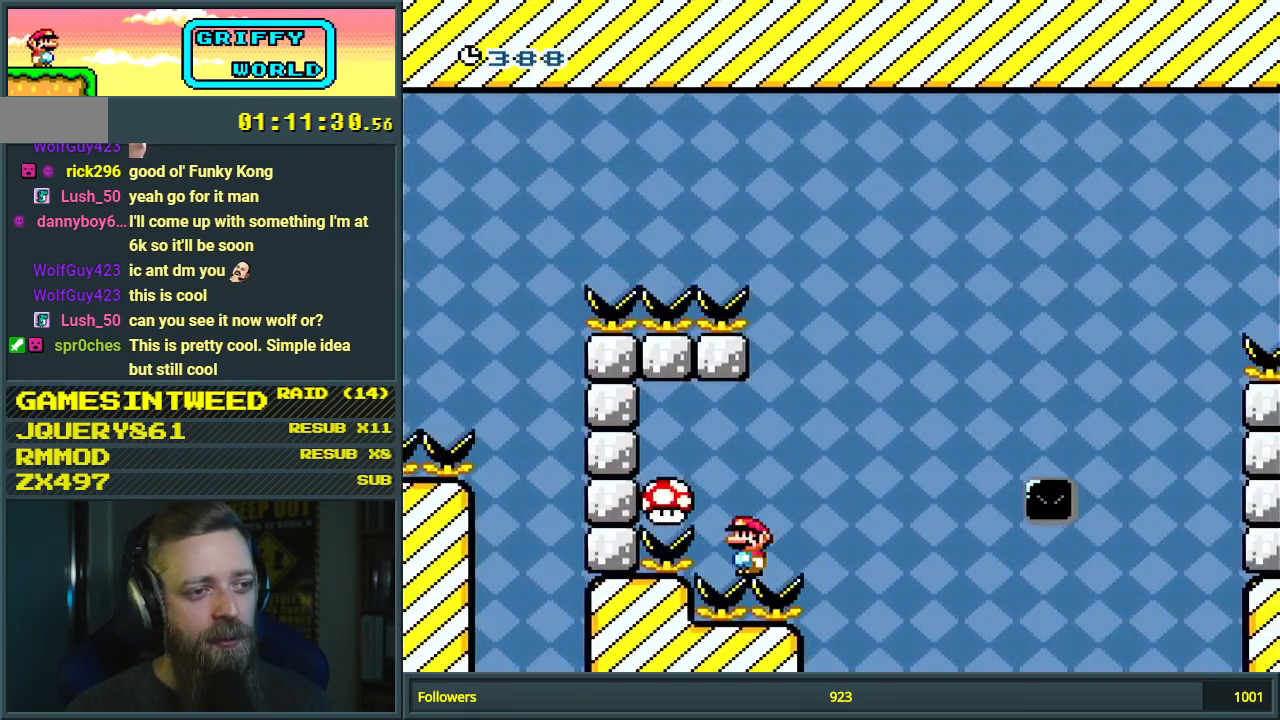
Gameplay with a controller (Nintendo layout); each line is a JSON object with the inputs held at the frame after it. "events" lists button and stick changes between this image and that frame as [ms after this image, input, new state], when the widget could be followed in between. Not read: L3 R3.
{"buttons": ["B", "Y"], "events": [[50, "B", "down"], [100, "DPAD_LEFT", "up"], [150, "DPAD_RIGHT", "down"], [433, "DPAD_RIGHT", "up"]]}
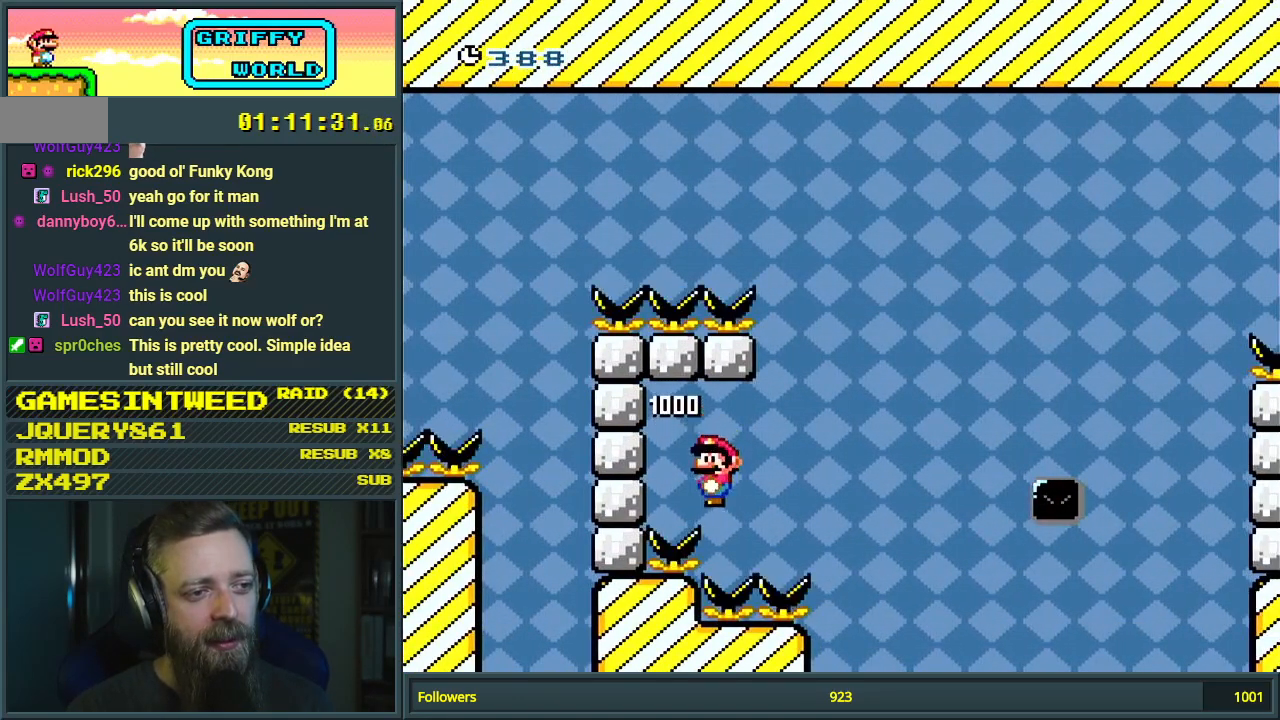
{"buttons": ["B", "Y", "DPAD_RIGHT"], "events": [[67, "DPAD_RIGHT", "down"], [300, "DPAD_RIGHT", "up"], [467, "DPAD_RIGHT", "down"]]}
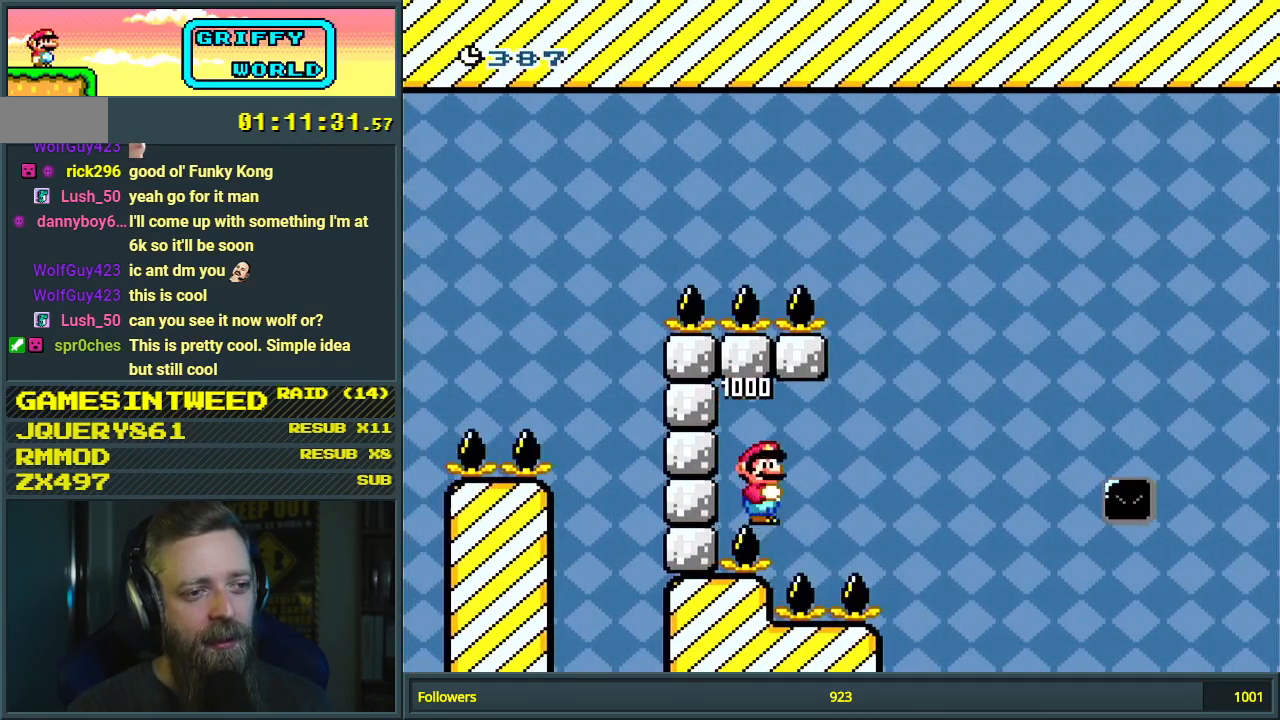
{"buttons": ["Y"], "events": [[83, "DPAD_RIGHT", "up"], [283, "DPAD_RIGHT", "down"], [367, "B", "up"], [433, "DPAD_RIGHT", "up"]]}
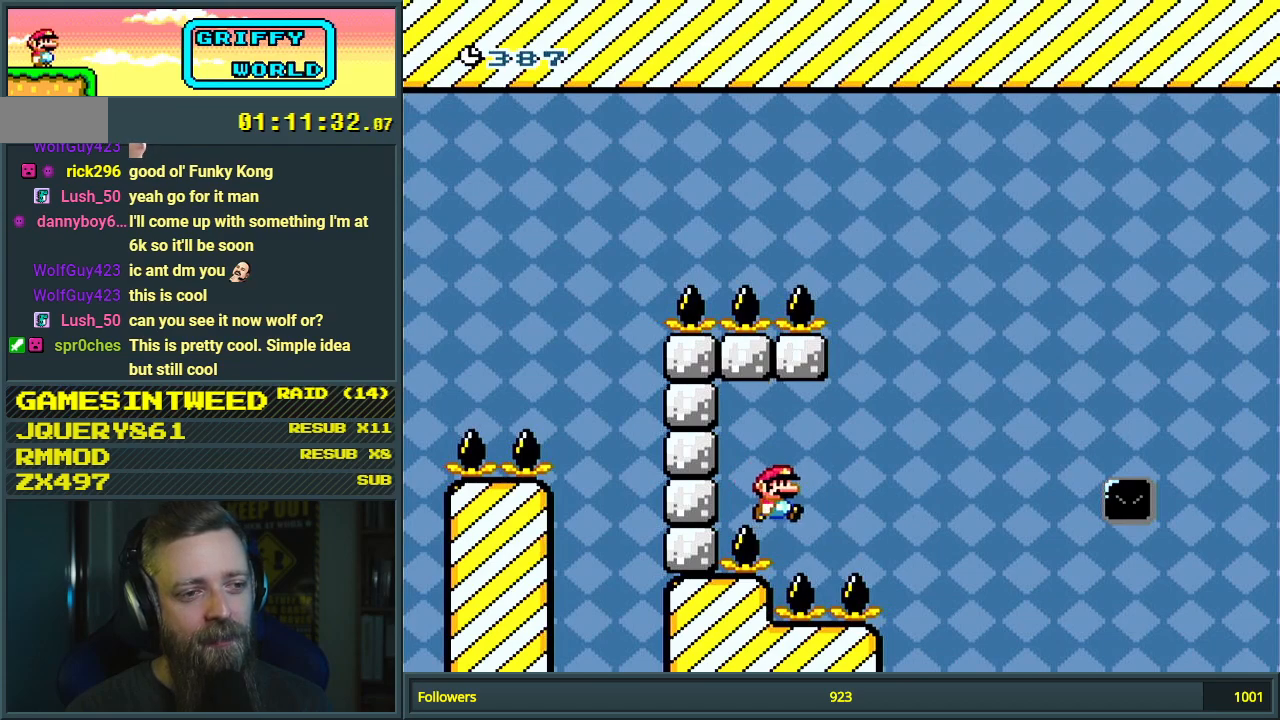
{"buttons": ["B", "Y", "DPAD_RIGHT"], "events": [[133, "DPAD_RIGHT", "down"], [283, "B", "down"]]}
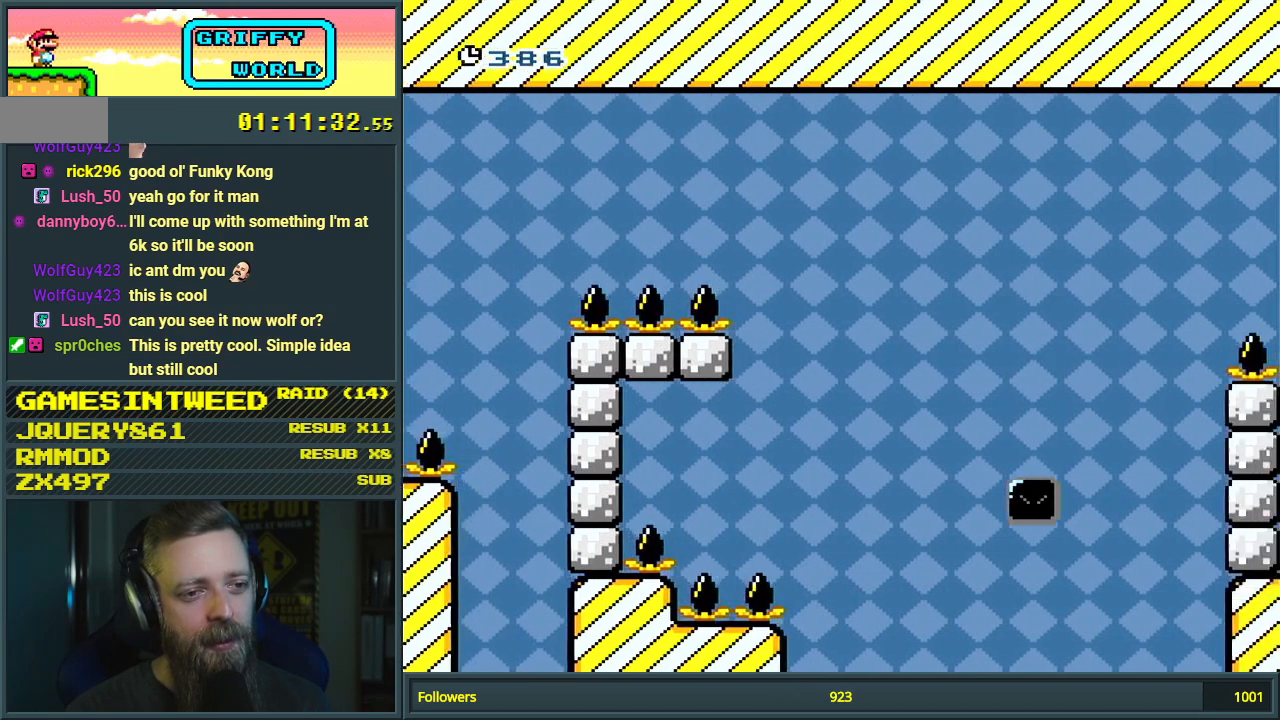
{"buttons": ["Y", "DPAD_RIGHT"], "events": [[183, "B", "up"]]}
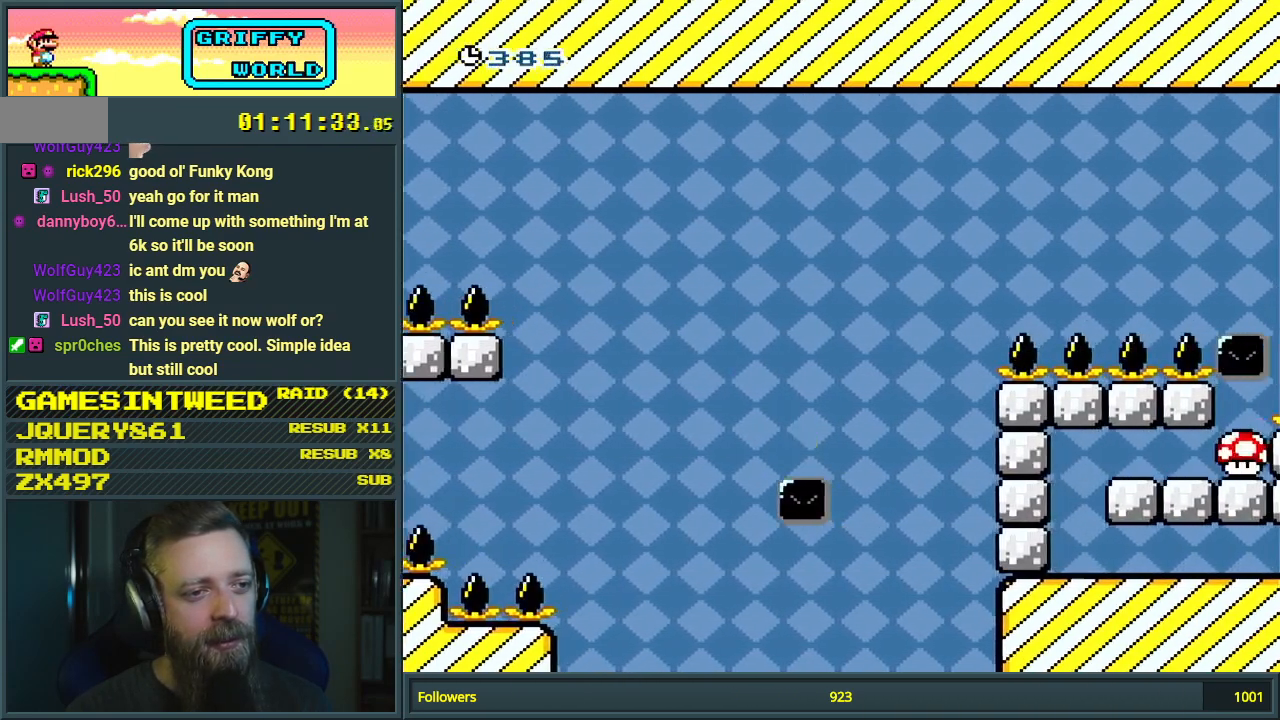
{"buttons": ["Y", "DPAD_RIGHT"], "events": [[50, "B", "down"], [300, "B", "up"]]}
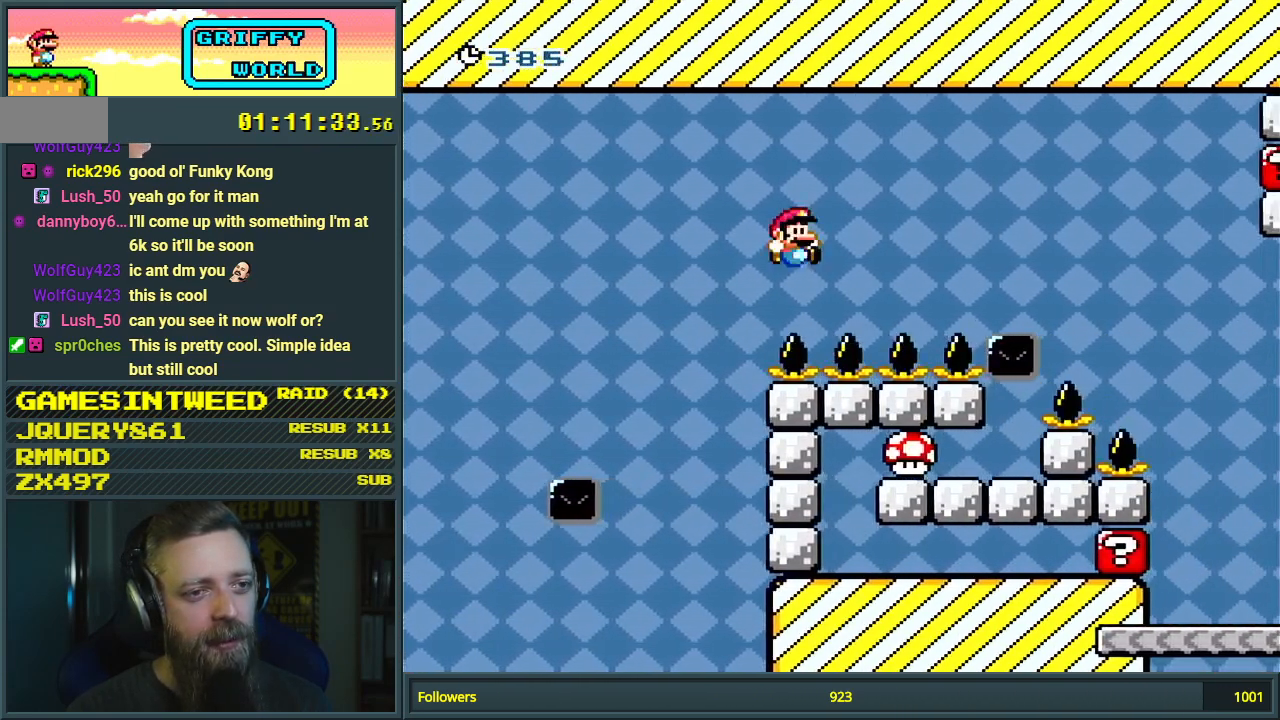
{"buttons": ["B", "Y", "DPAD_RIGHT"], "events": [[333, "B", "down"]]}
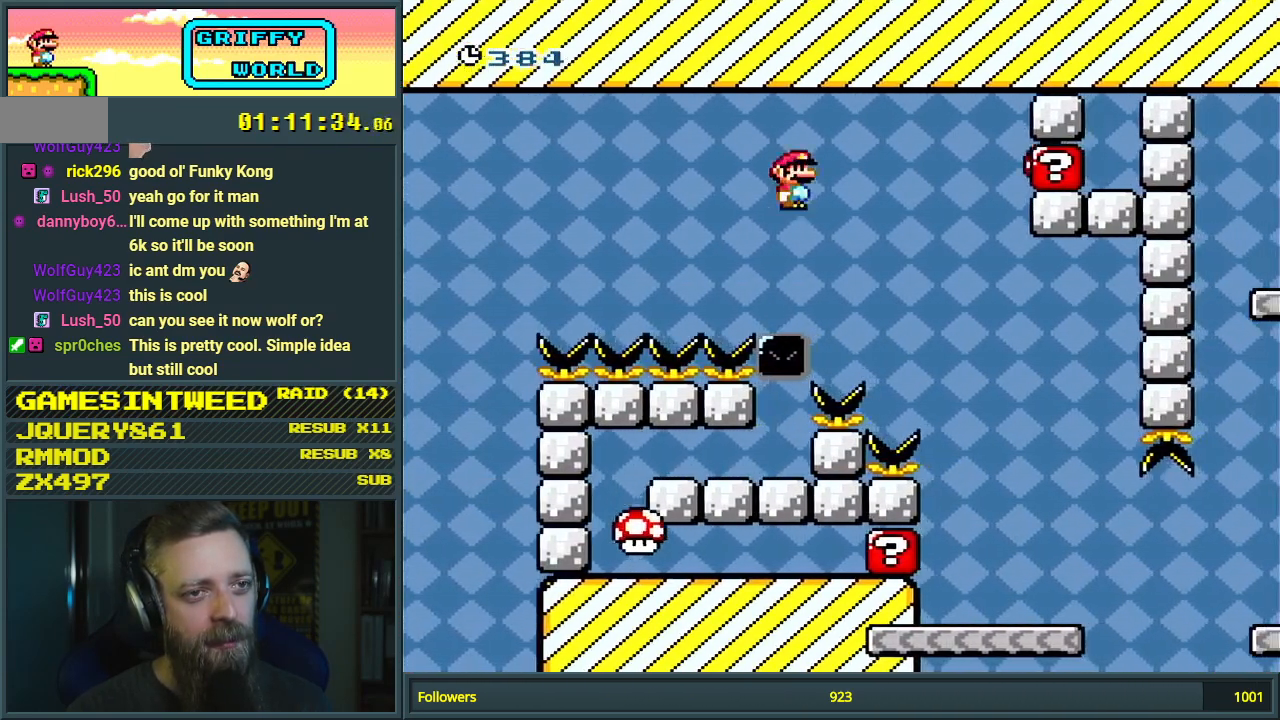
{"buttons": ["B", "Y"], "events": [[267, "DPAD_RIGHT", "up"], [333, "DPAD_LEFT", "down"], [467, "DPAD_LEFT", "up"]]}
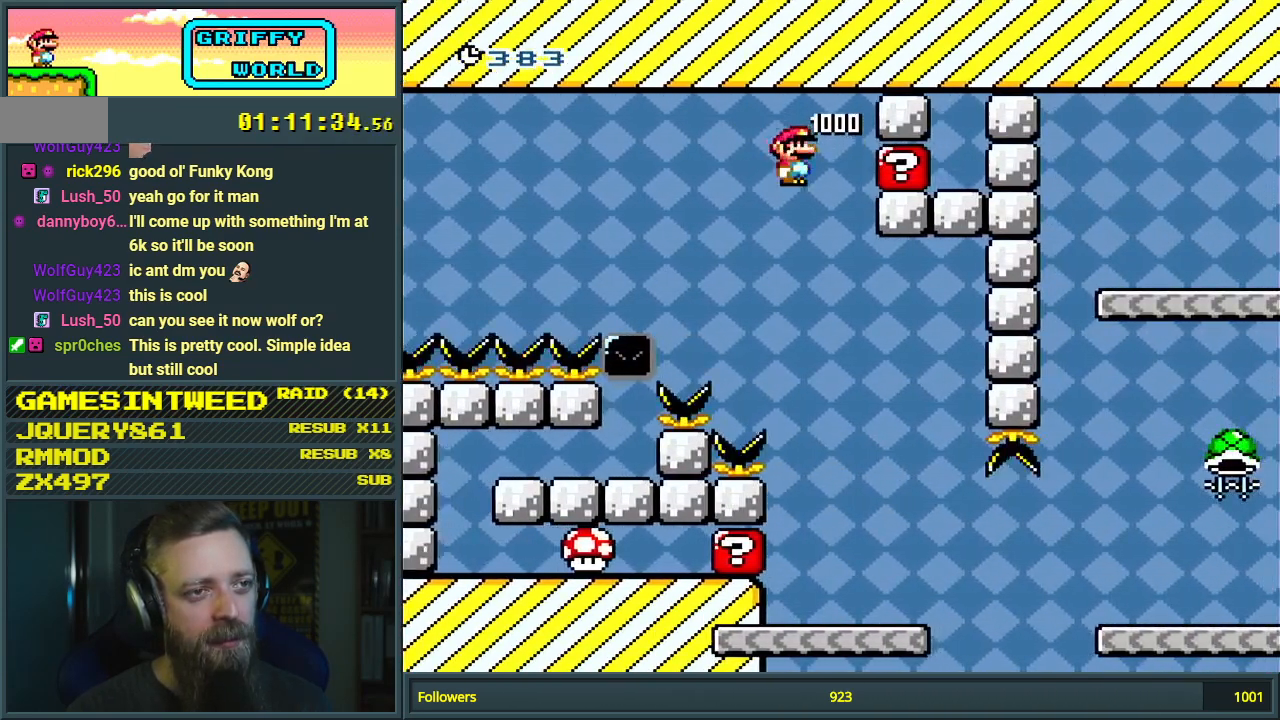
{"buttons": ["Y"], "events": [[383, "DPAD_LEFT", "down"], [433, "B", "up"], [483, "DPAD_LEFT", "up"]]}
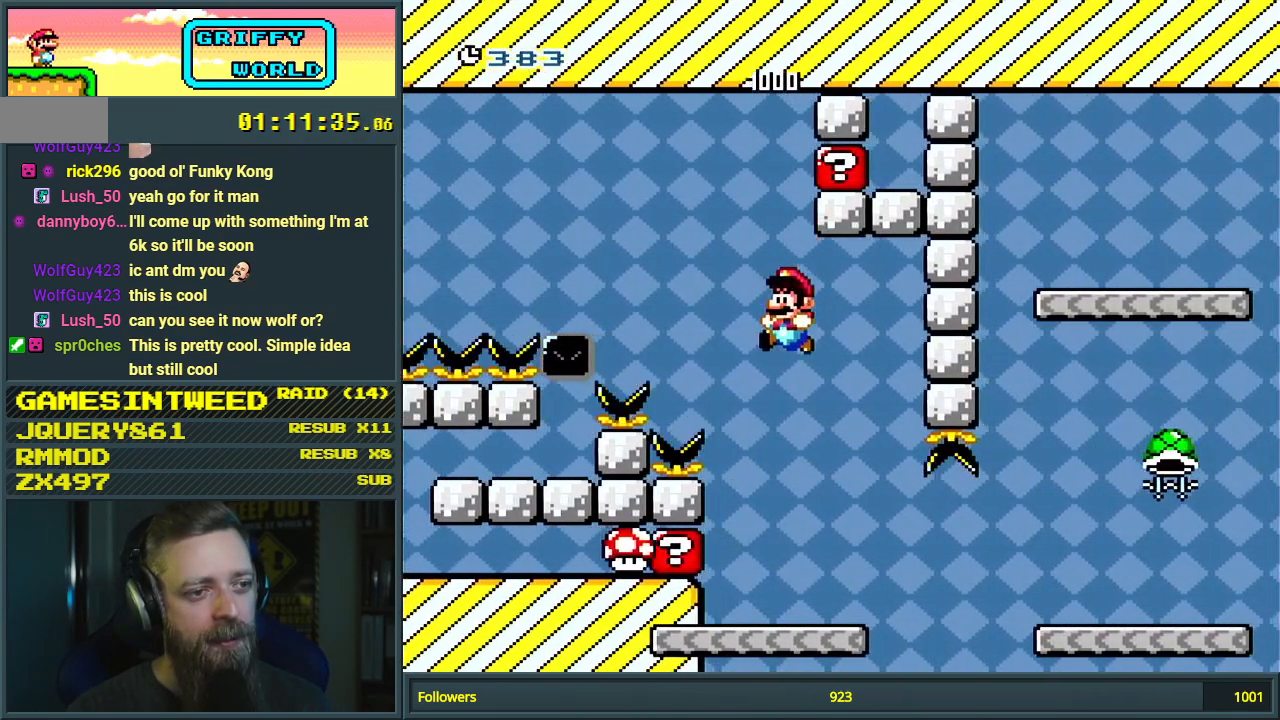
{"buttons": ["X", "DPAD_RIGHT"], "events": [[383, "X", "down"], [383, "Y", "up"], [450, "DPAD_RIGHT", "down"]]}
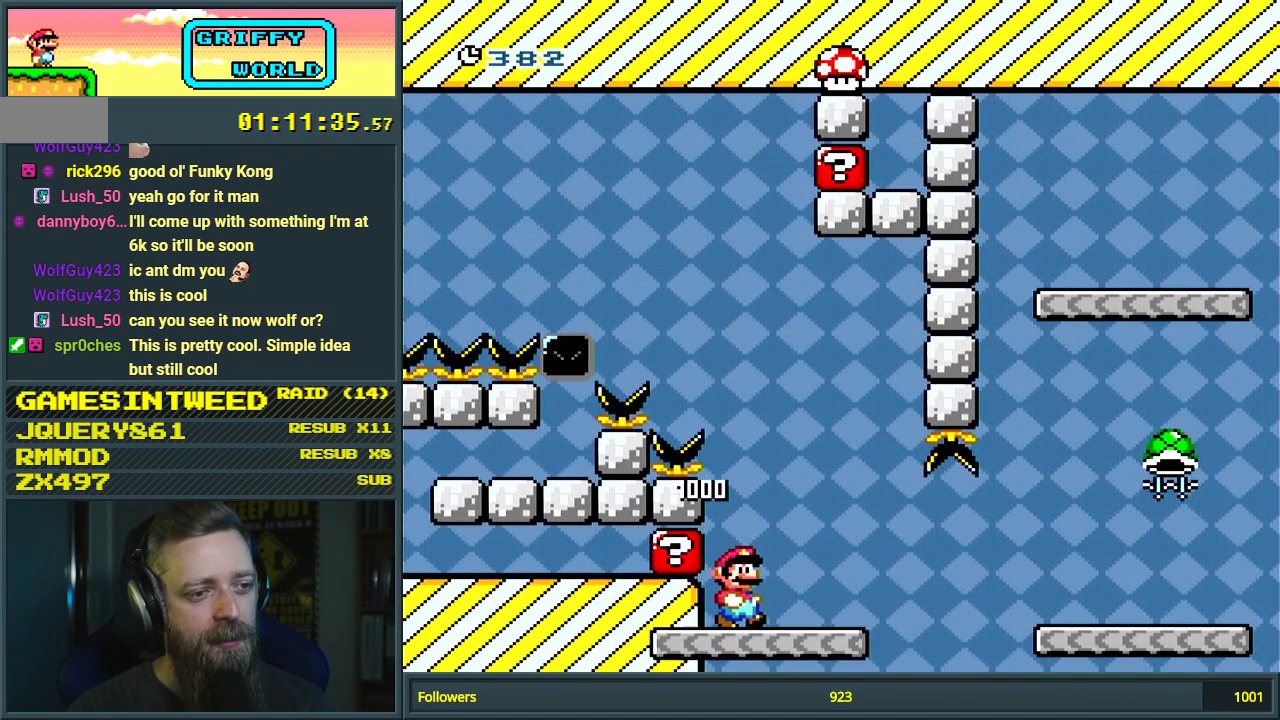
{"buttons": ["A", "X", "DPAD_RIGHT"], "events": [[33, "DPAD_RIGHT", "up"], [183, "DPAD_RIGHT", "down"], [483, "A", "down"]]}
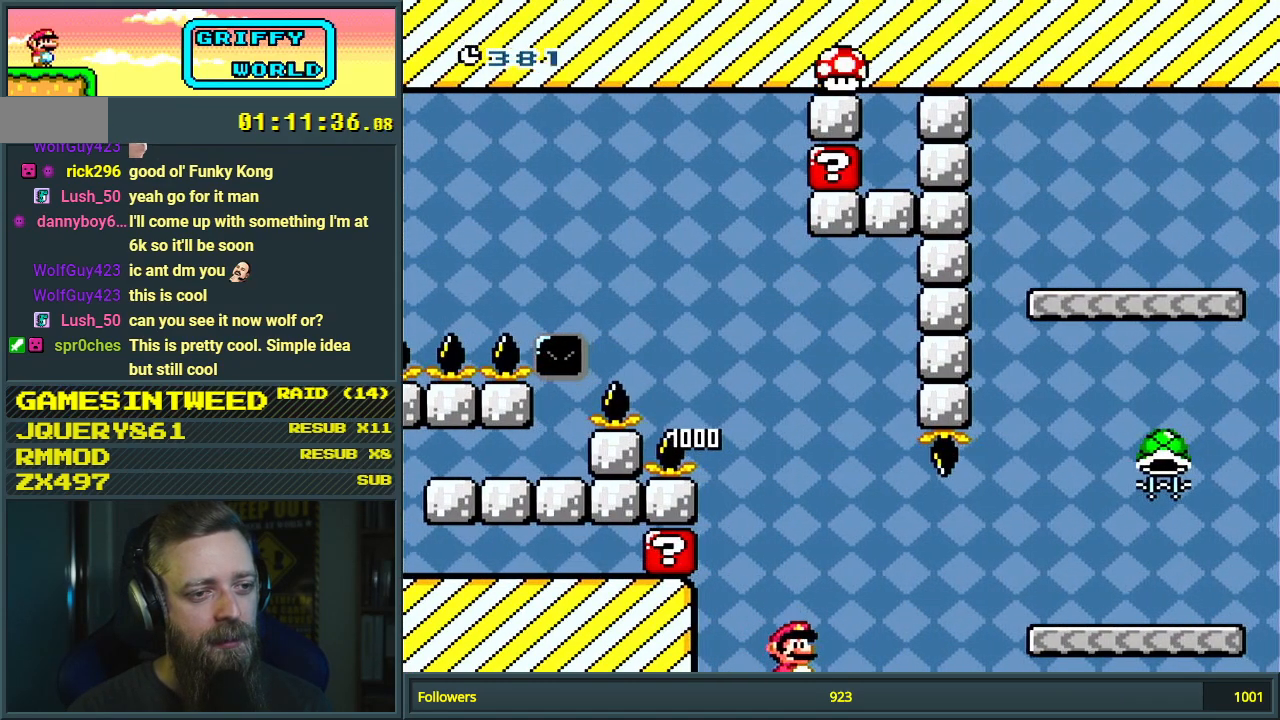
{"buttons": ["Y", "DPAD_RIGHT"], "events": [[67, "A", "up"], [183, "A", "down"], [450, "A", "up"], [483, "X", "up"], [483, "Y", "down"]]}
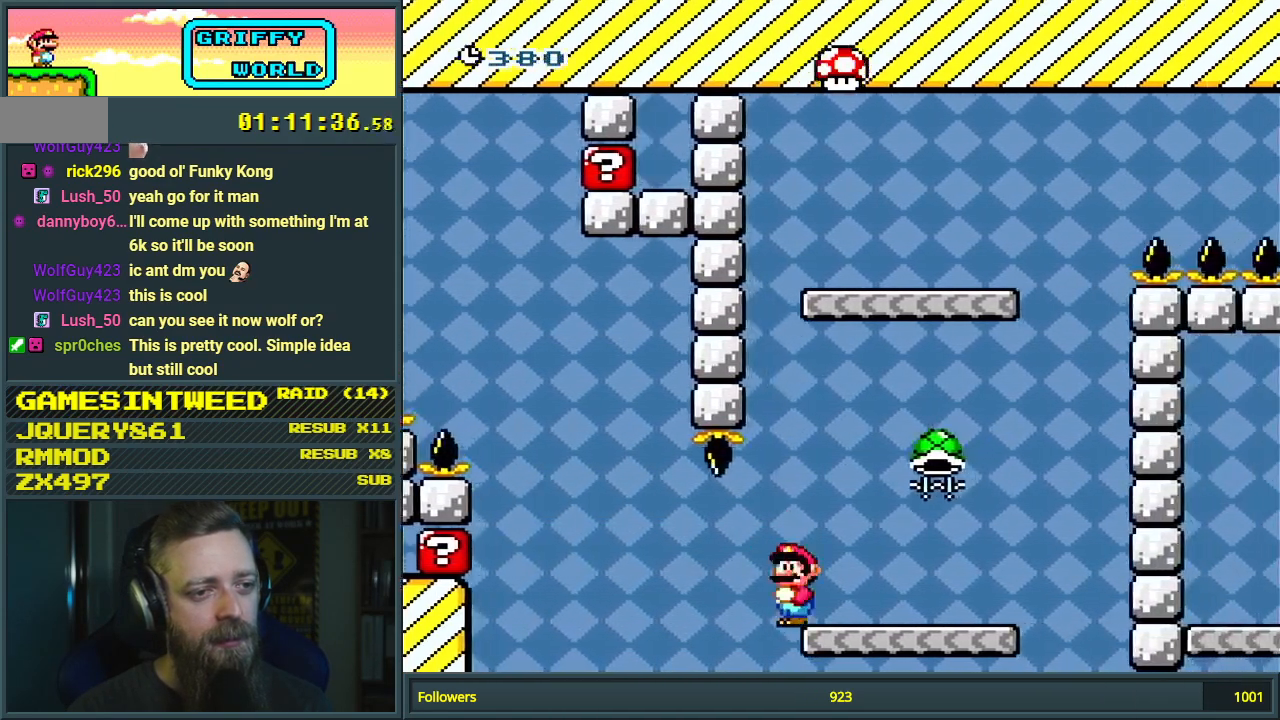
{"buttons": ["B", "Y"], "events": [[200, "B", "down"], [250, "DPAD_LEFT", "down"], [250, "DPAD_RIGHT", "up"], [467, "DPAD_LEFT", "up"]]}
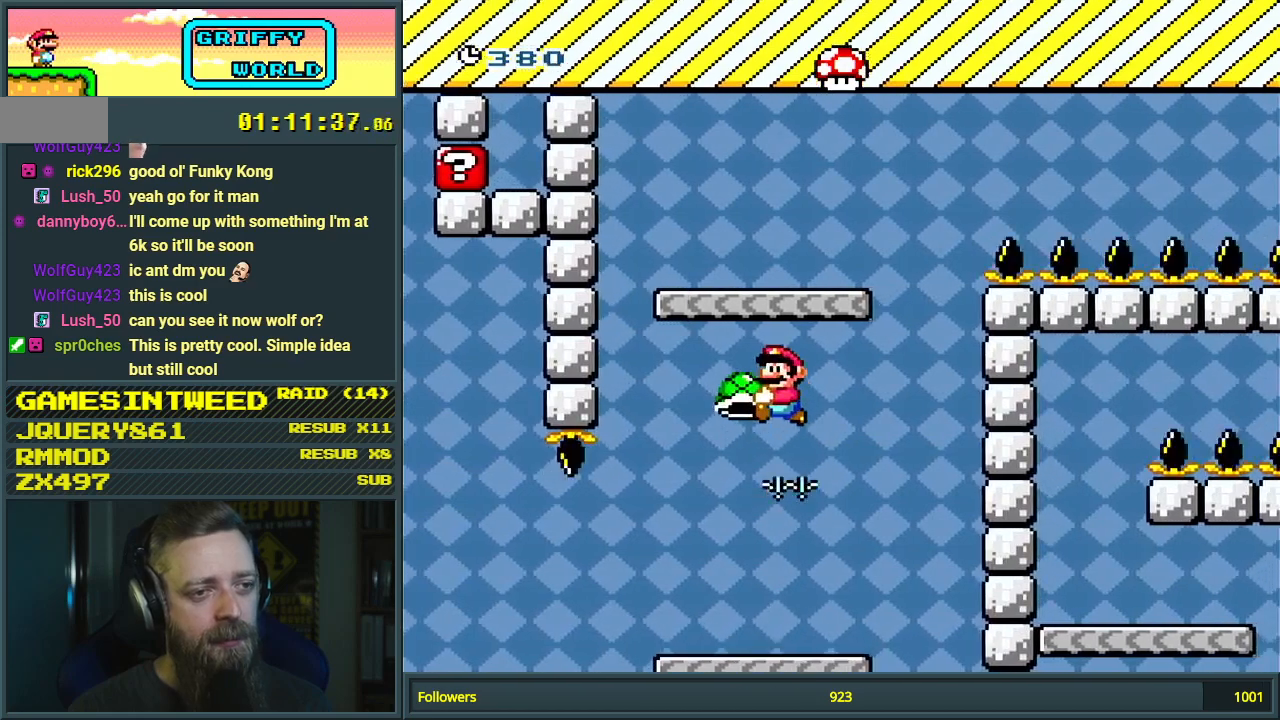
{"buttons": ["B", "Y", "DPAD_LEFT"], "events": [[67, "DPAD_RIGHT", "down"], [167, "DPAD_RIGHT", "up"], [167, "Y", "up"], [267, "Y", "down"], [467, "DPAD_LEFT", "down"]]}
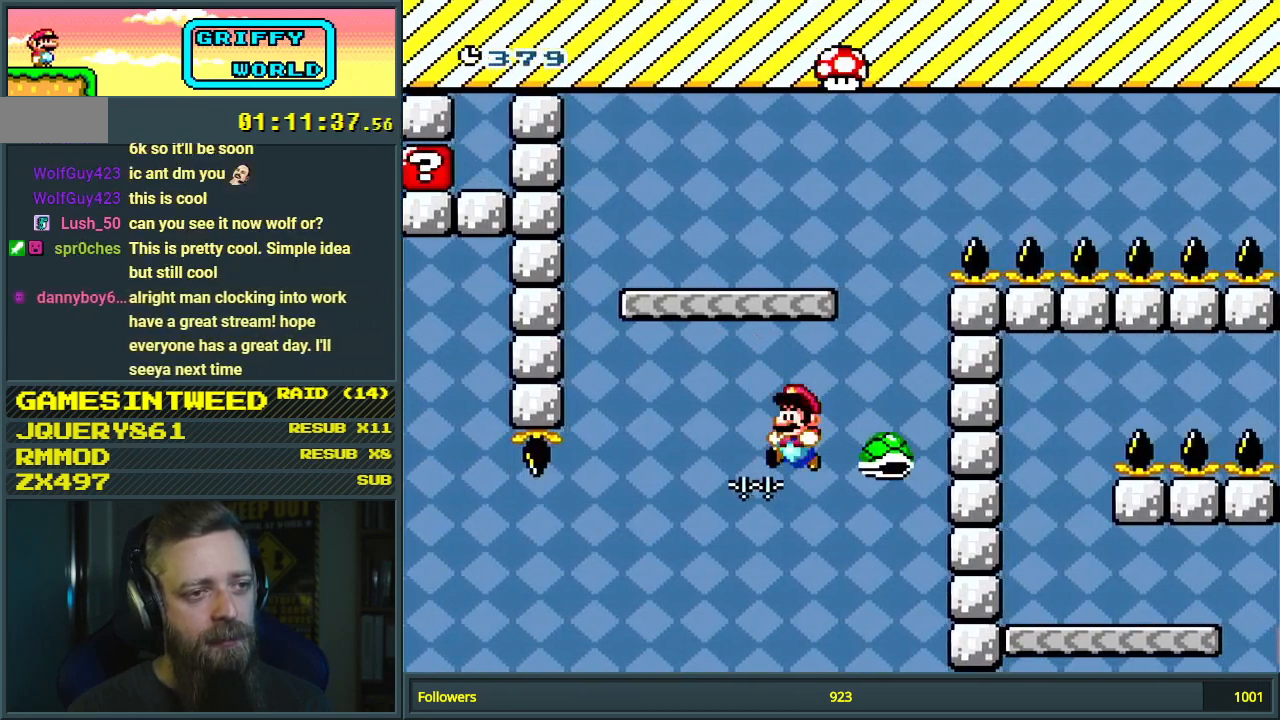
{"buttons": ["B", "Y", "DPAD_RIGHT"], "events": [[117, "DPAD_LEFT", "up"], [433, "DPAD_RIGHT", "down"]]}
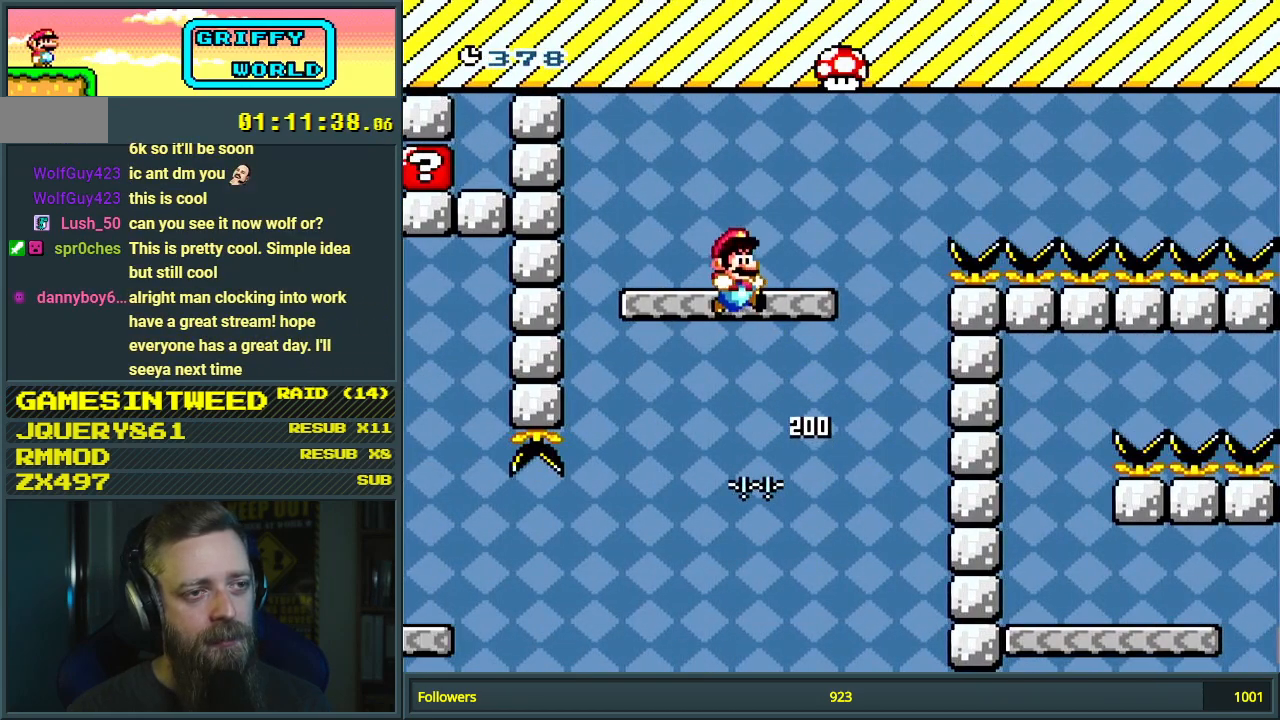
{"buttons": ["B", "Y", "DPAD_RIGHT"], "events": [[250, "B", "up"], [367, "B", "down"]]}
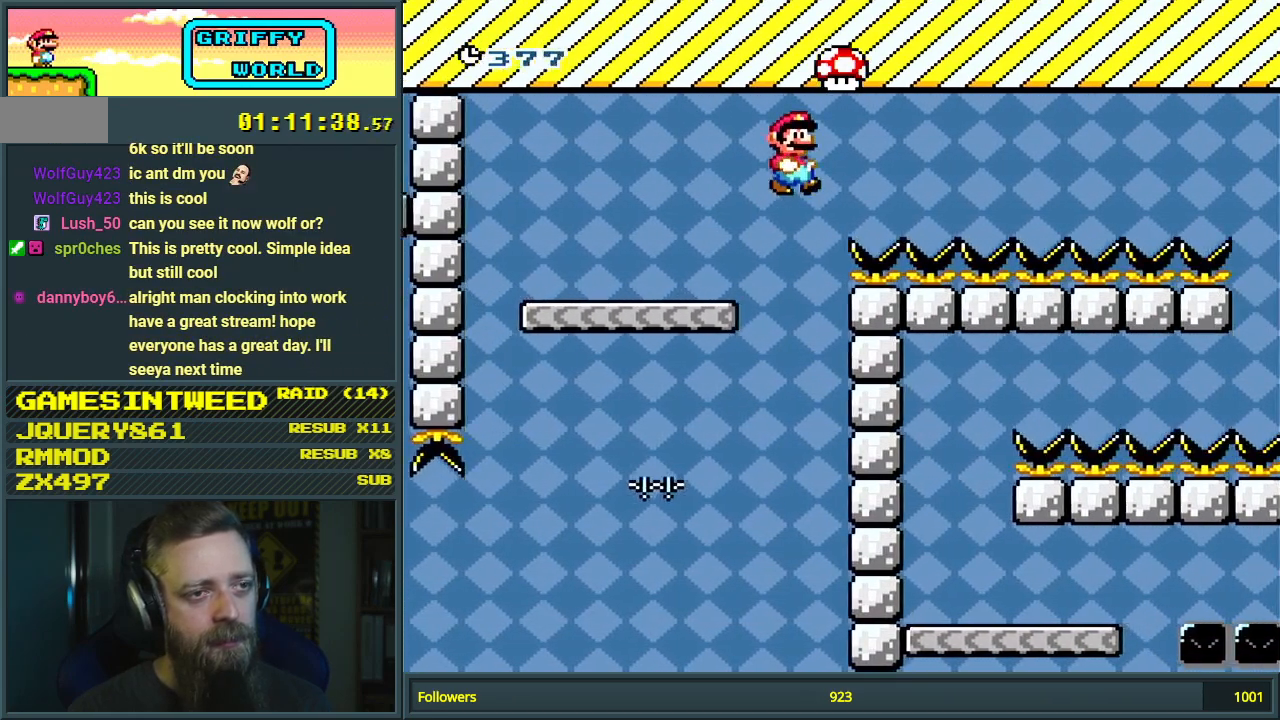
{"buttons": ["B", "Y", "DPAD_RIGHT"], "events": []}
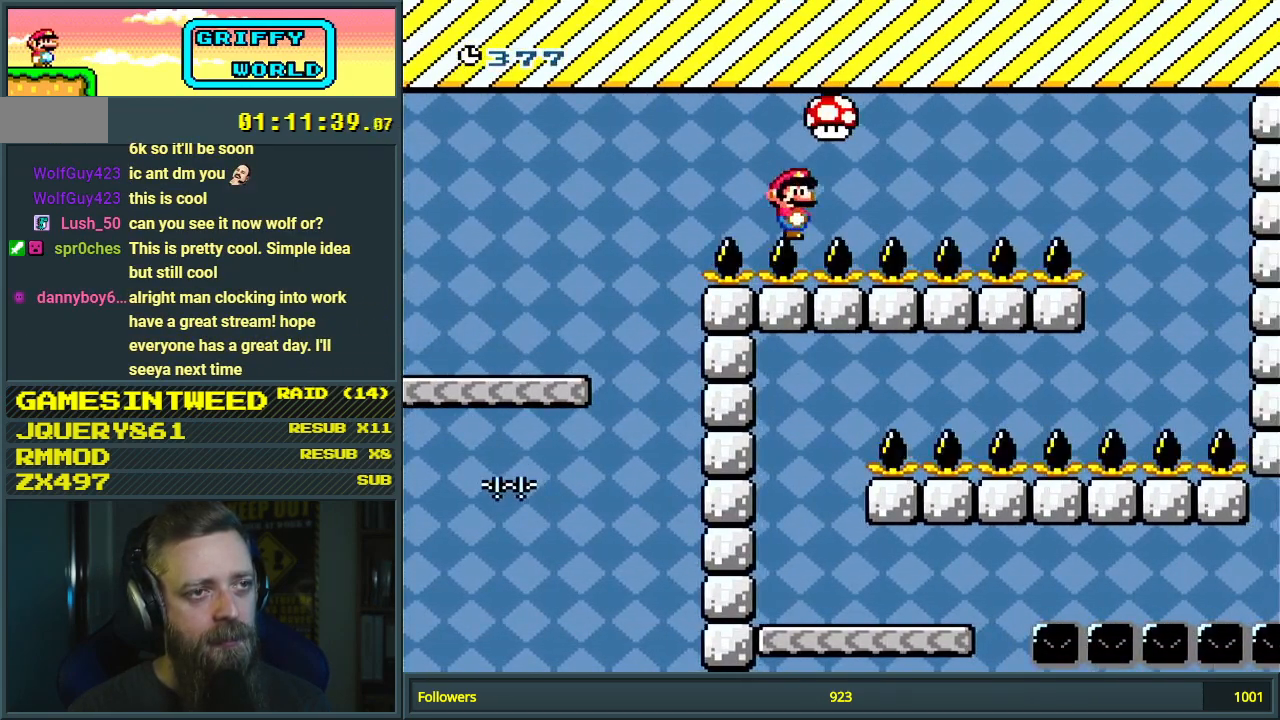
{"buttons": ["Y", "DPAD_RIGHT"], "events": [[483, "B", "up"]]}
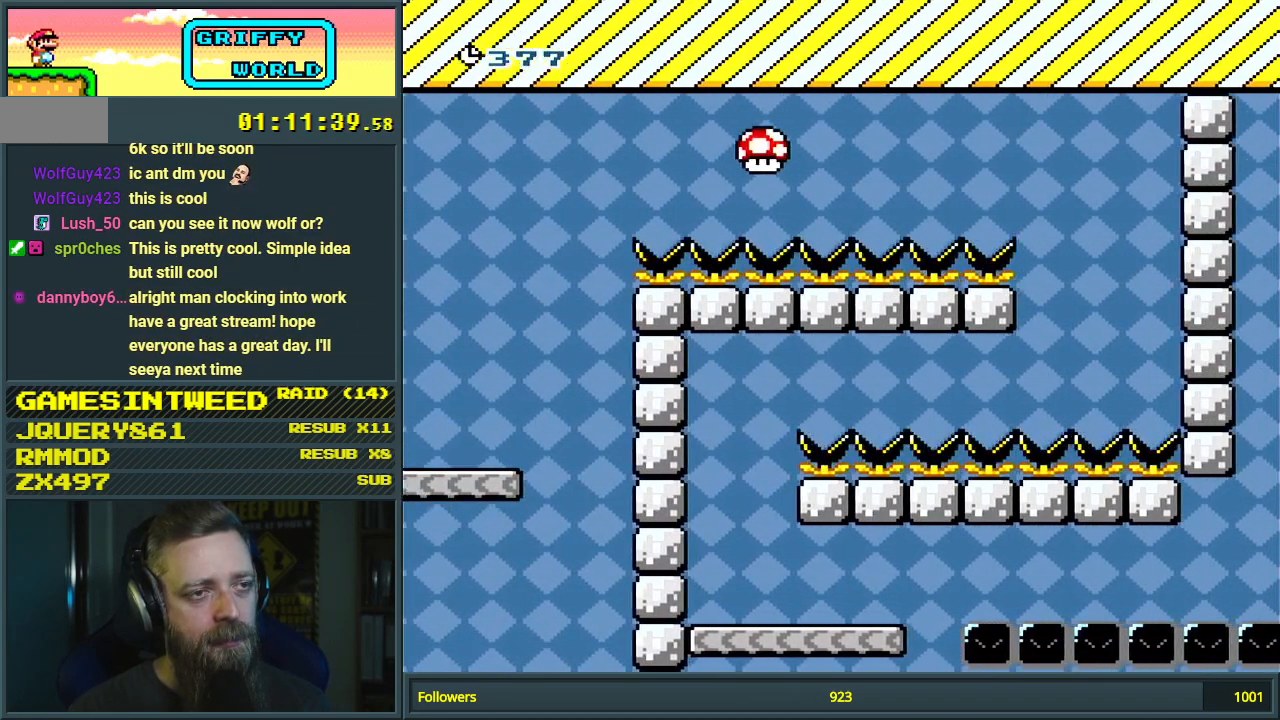
{"buttons": ["Y"], "events": [[500, "DPAD_RIGHT", "up"]]}
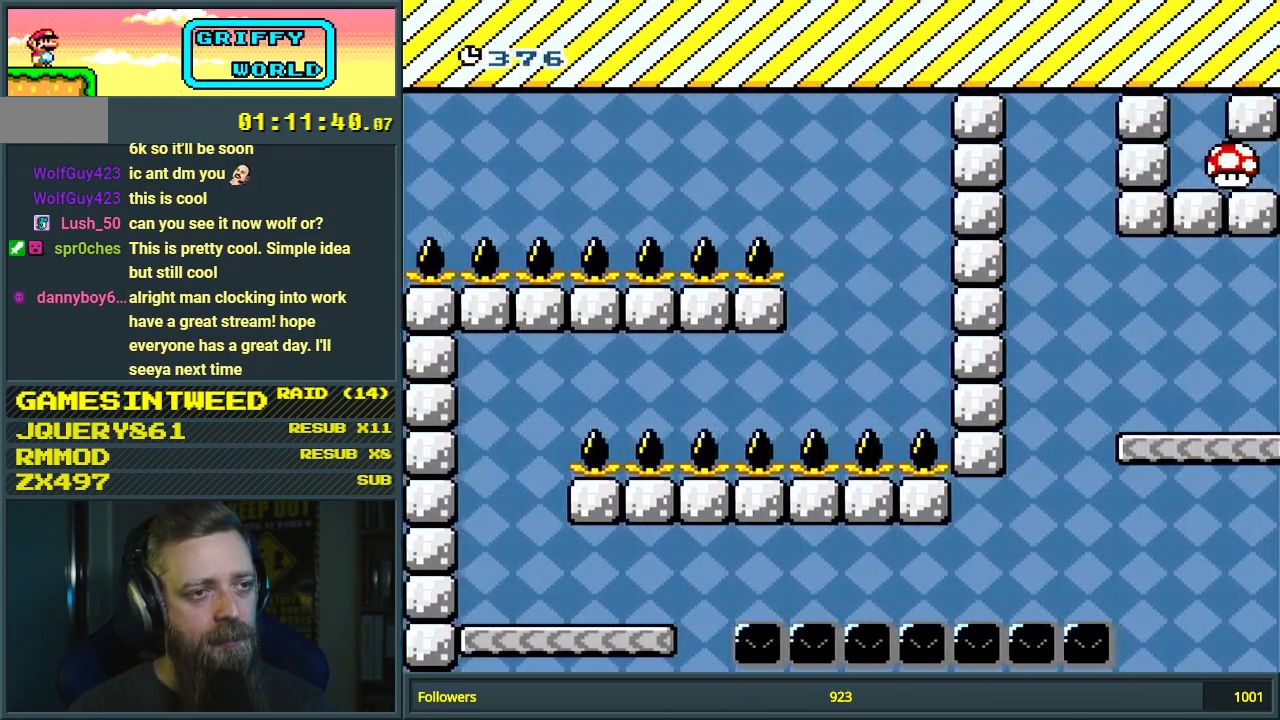
{"buttons": ["Y", "DPAD_LEFT"], "events": [[50, "DPAD_LEFT", "down"]]}
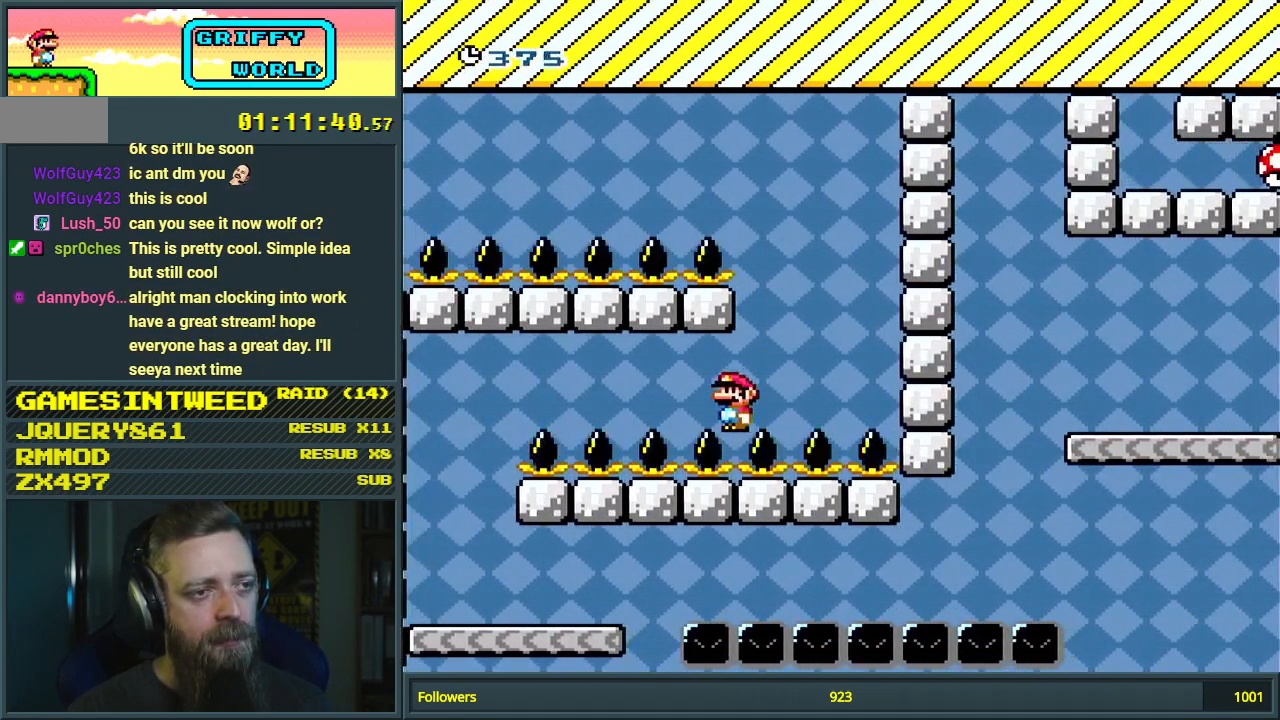
{"buttons": ["B", "Y", "DPAD_LEFT"], "events": [[283, "B", "down"]]}
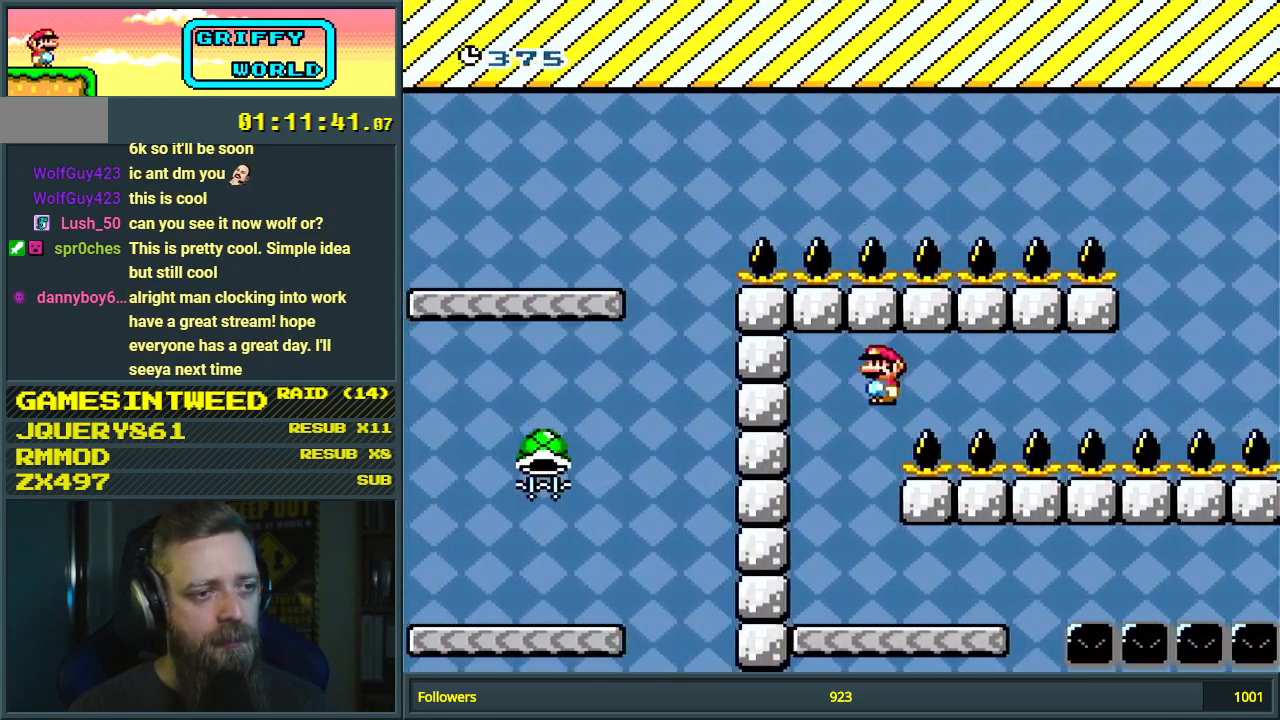
{"buttons": ["Y"], "events": [[17, "DPAD_LEFT", "up"], [150, "DPAD_RIGHT", "down"], [267, "DPAD_RIGHT", "up"], [500, "B", "up"]]}
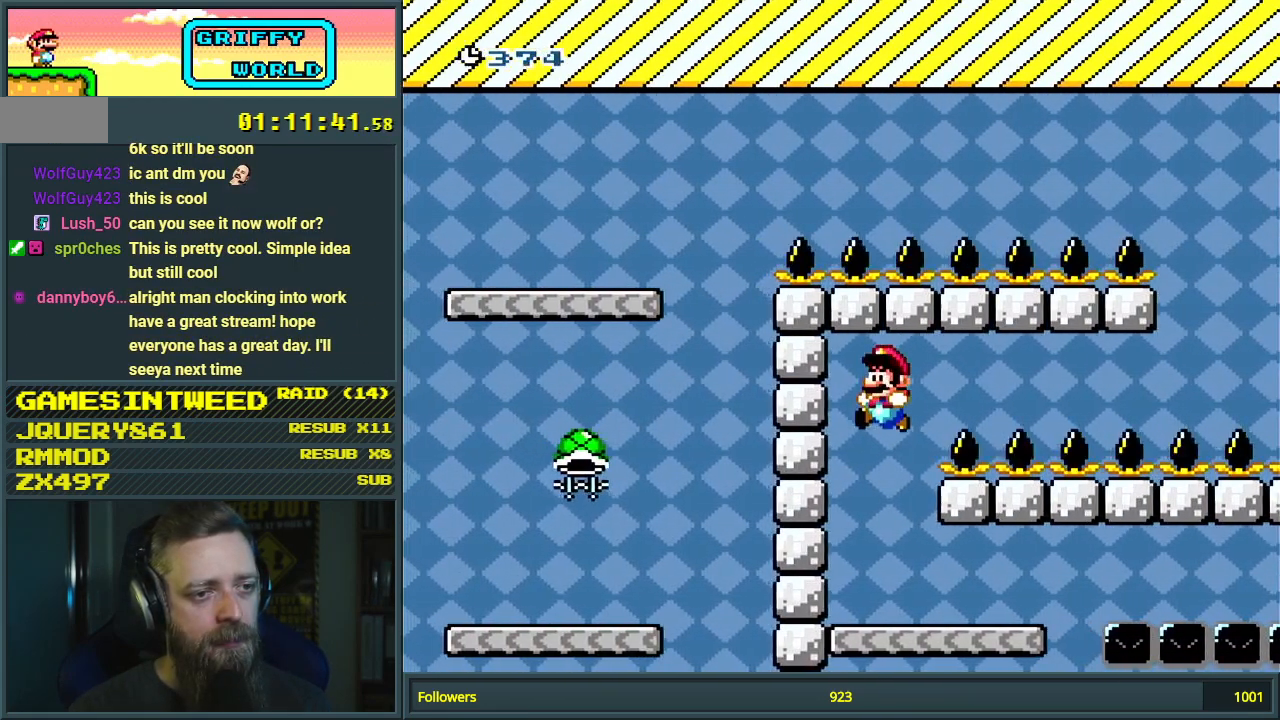
{"buttons": ["Y", "DPAD_RIGHT"], "events": [[133, "DPAD_RIGHT", "down"]]}
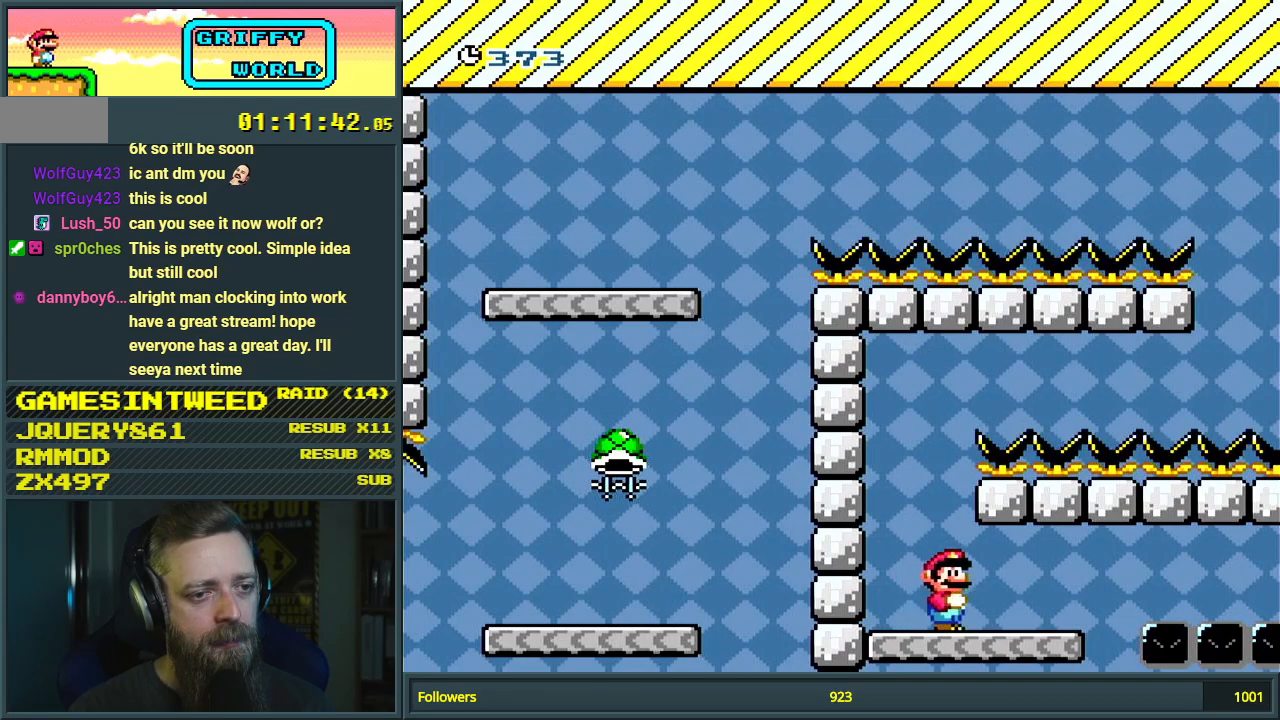
{"buttons": ["B", "Y", "DPAD_RIGHT"], "events": [[233, "B", "down"]]}
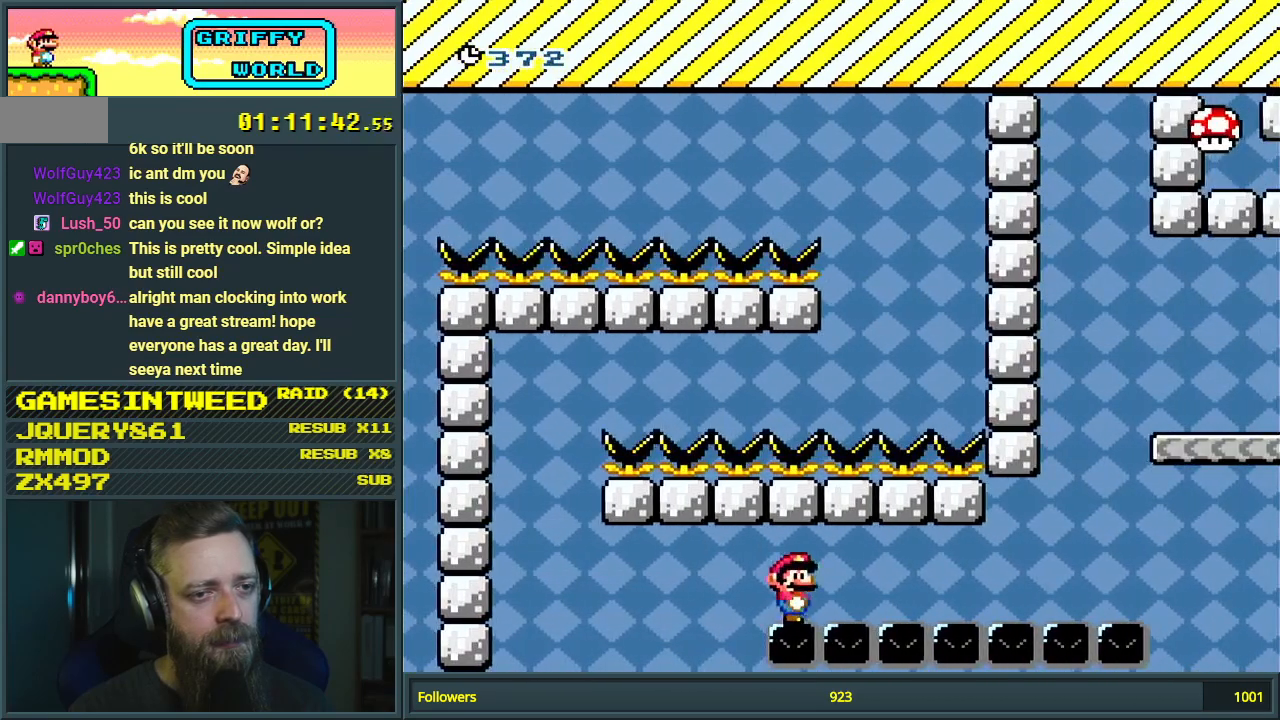
{"buttons": ["Y", "DPAD_RIGHT"], "events": [[233, "B", "up"]]}
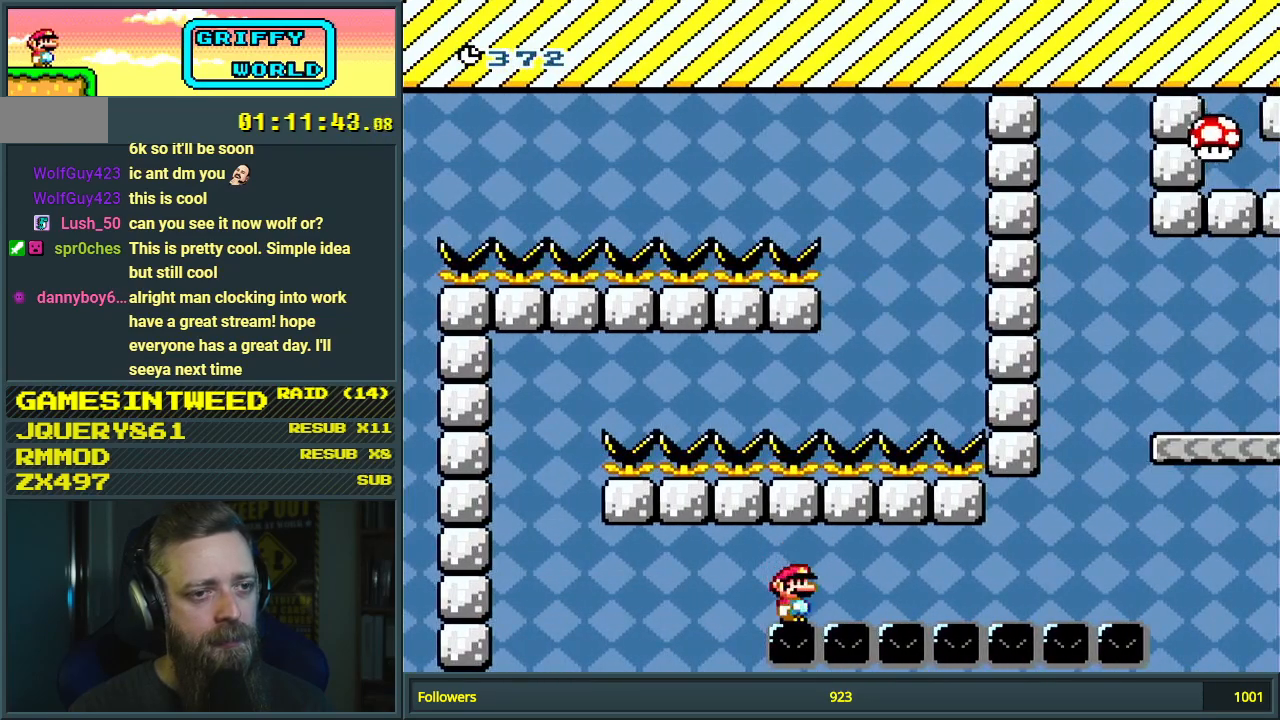
{"buttons": ["Y", "DPAD_RIGHT"], "events": []}
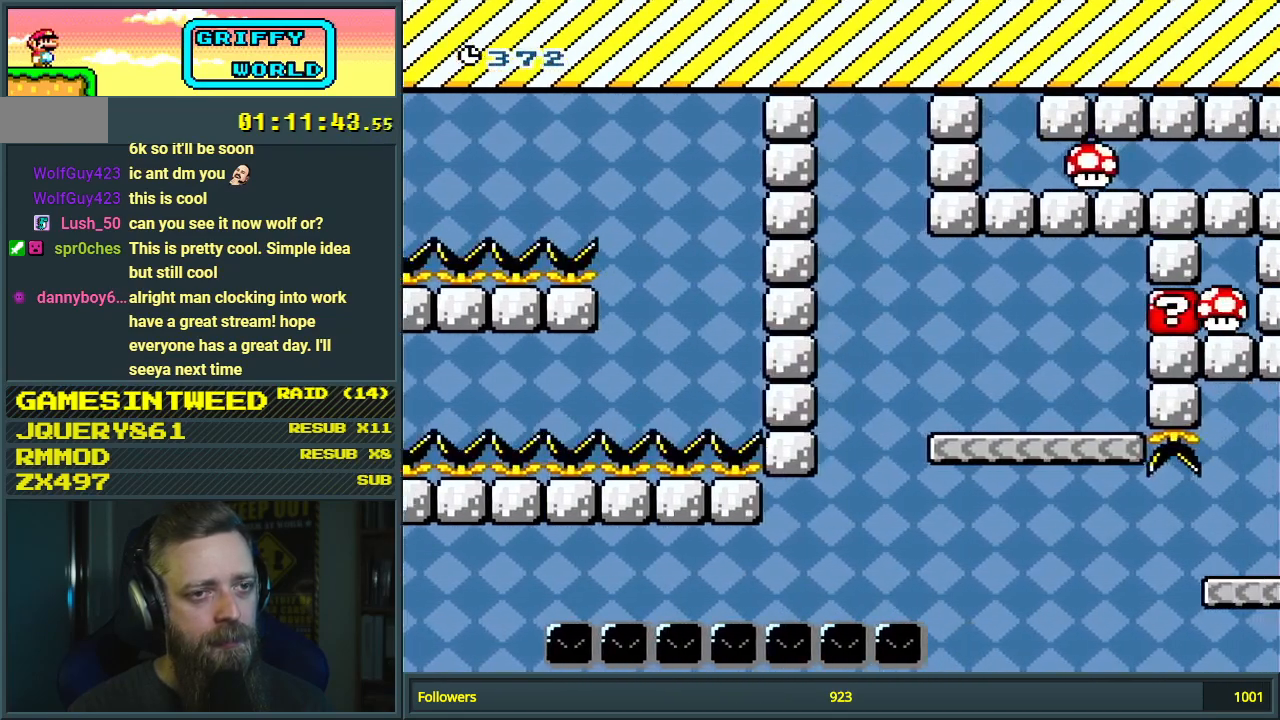
{"buttons": ["B", "Y"], "events": [[33, "B", "down"], [367, "DPAD_RIGHT", "up"]]}
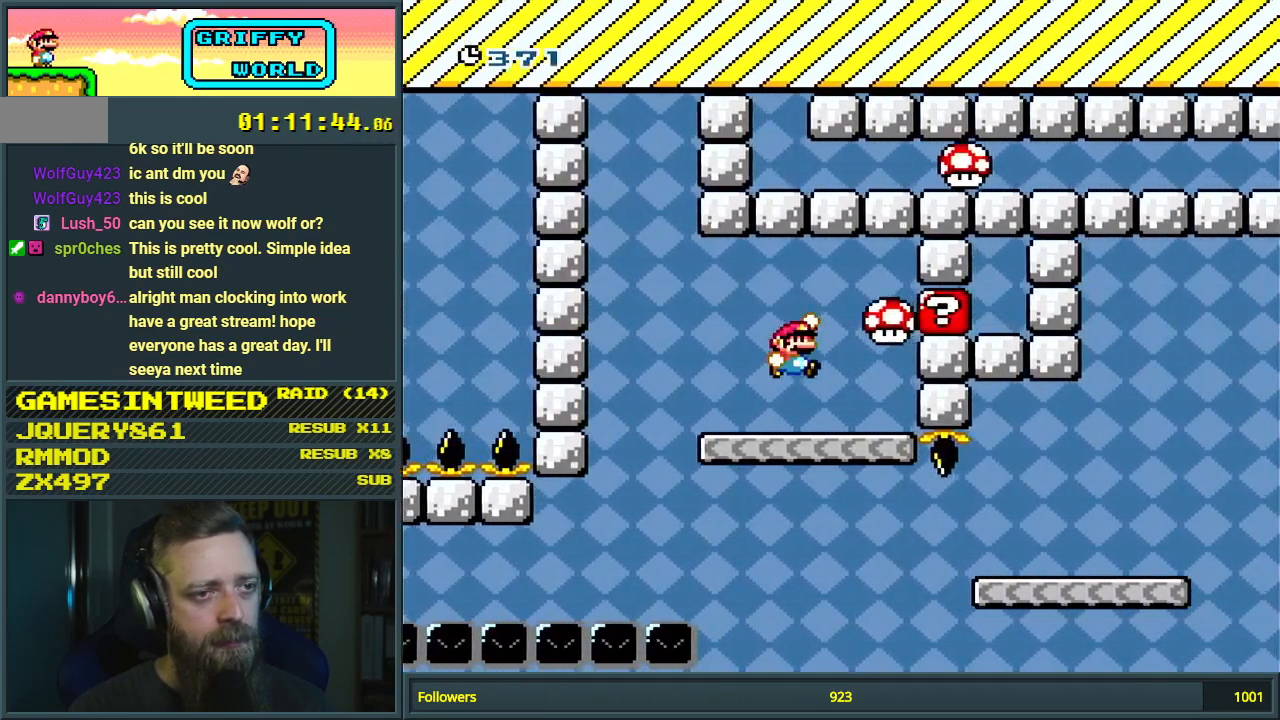
{"buttons": ["B", "Y", "DPAD_LEFT"], "events": [[33, "DPAD_LEFT", "down"], [217, "DPAD_LEFT", "up"], [483, "DPAD_LEFT", "down"]]}
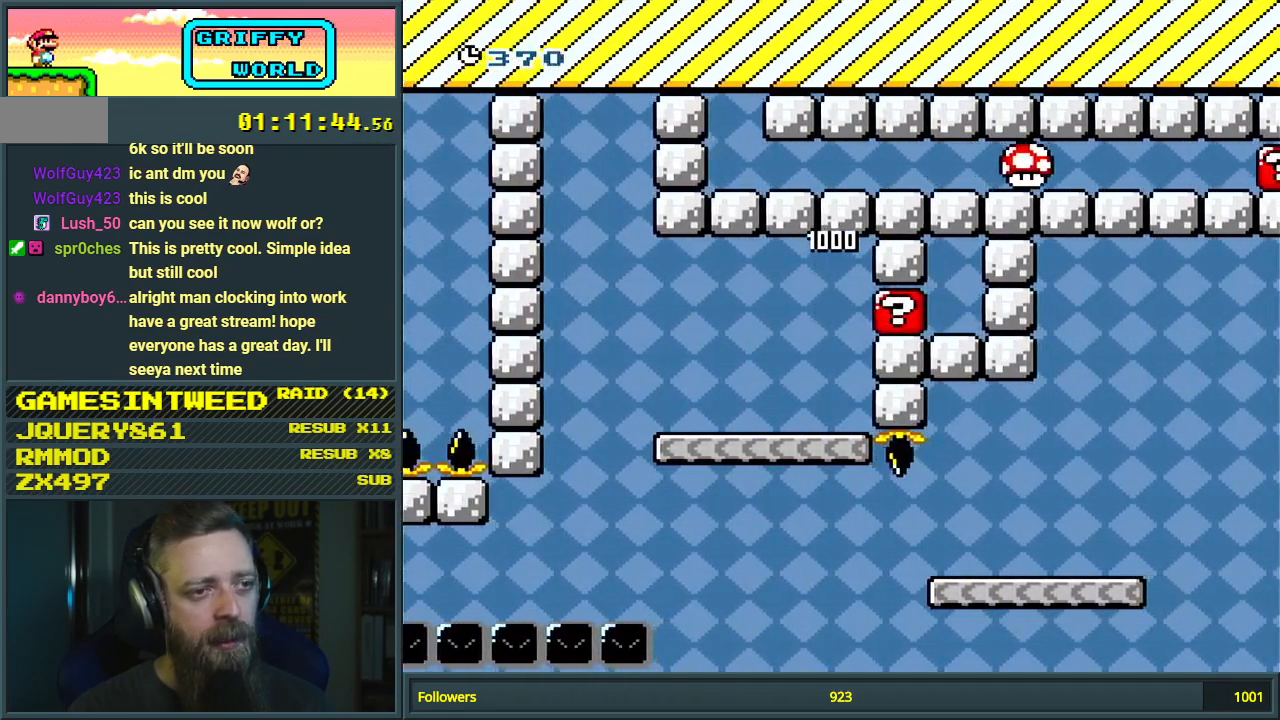
{"buttons": ["Y"], "events": [[167, "DPAD_LEFT", "up"], [350, "B", "up"]]}